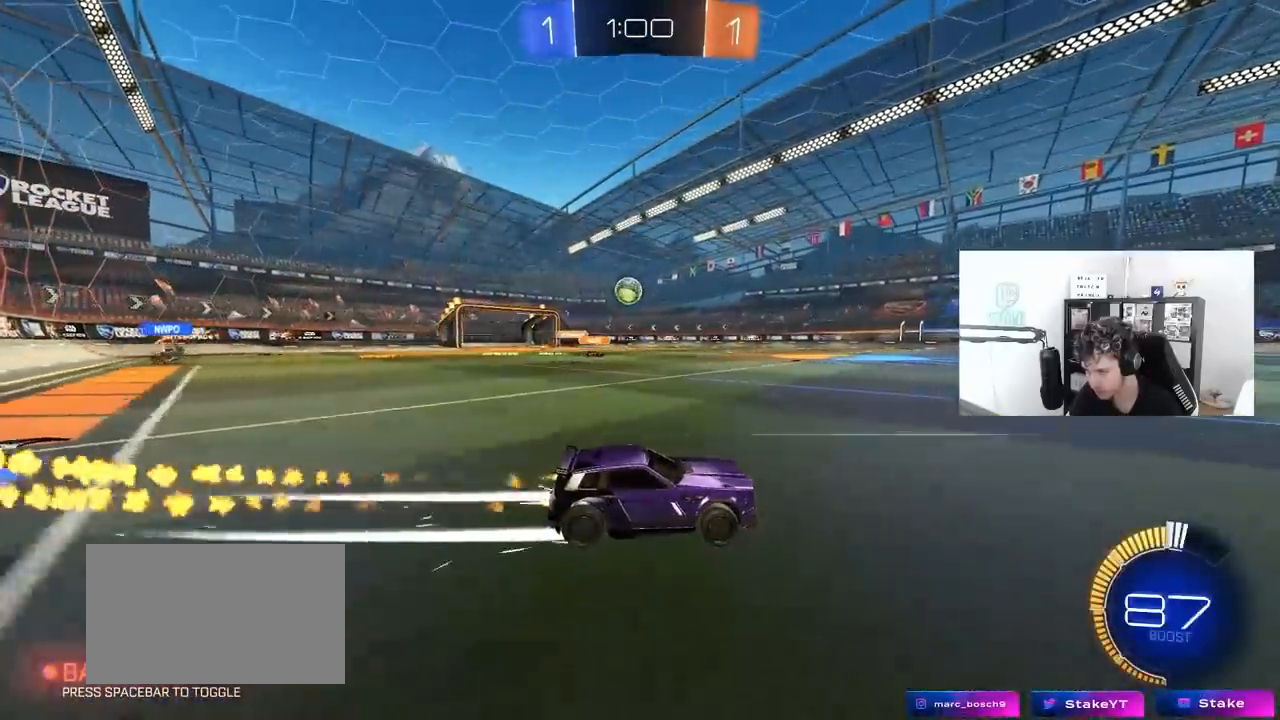
Gameplay with keyboard and mouse; each line is a JSON object with the keys and mouse buttons held at the frame after it. "events" lists presses ("down") and releases ("up") of "1", "2", "3", "4", "5", "a", "alt", "c", "caps_lock", "ctrl", "d", "e", "f", "g", "q", "r", "s", "shift", "space", "t", "tab", "v", "w", "x", "z", "mouse_left", "mouse_wheel" and "mouse_right" between this image and that frame as [ms after this image, input, new state], when the widget could be followed in between. "mouse_left", "mouse_wheel", "mouse_right" = the "left", "wheel", "right" buttons of the "mouse" list. No other keys are recorded. "wheel" means that the mouse wheel is clicked or scrolled. "mouse_move" is the direction in which the mouse moves at that frame (one of eight, or "still"), when it could be read.
{"keys": ["w"], "mouse": ["left"], "mouse_move": "left", "events": [[183, "mouse_left", "up"], [467, "mouse_left", "down"]]}
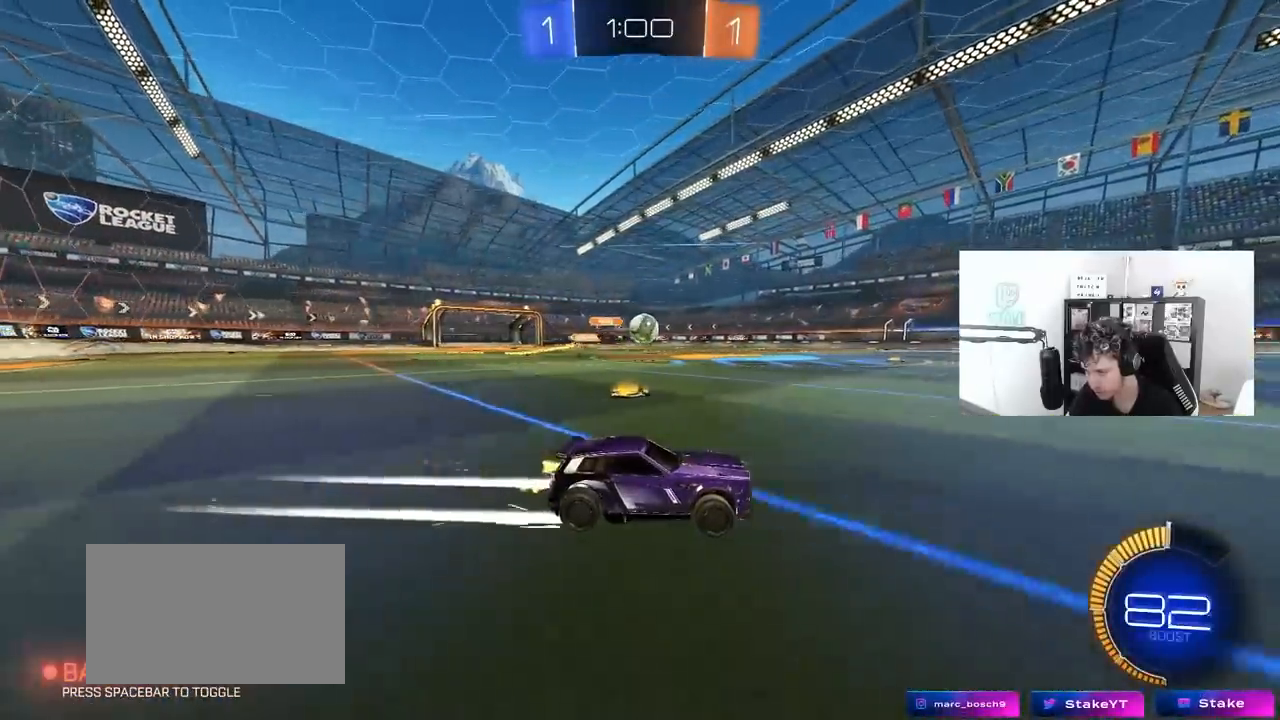
{"keys": ["a"], "mouse": ["left", "right"], "mouse_move": "still", "events": [[383, "a", "down"], [433, "w", "up"], [483, "mouse_right", "down"]]}
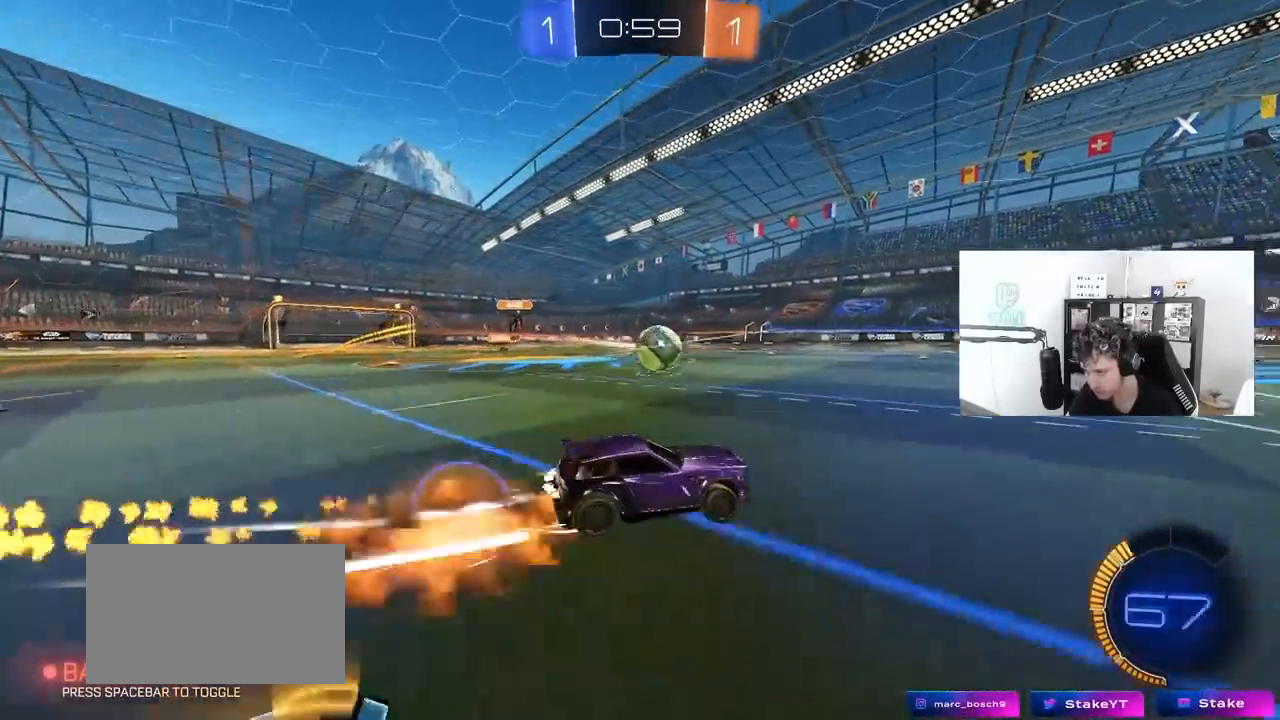
{"keys": ["d", "s", "shift"], "mouse": ["left", "right"], "mouse_move": "still", "events": [[67, "a", "up"], [167, "mouse_right", "up"], [217, "d", "down"], [217, "shift", "down"], [267, "w", "down"], [300, "mouse_right", "down"], [350, "s", "down"], [350, "w", "up"]]}
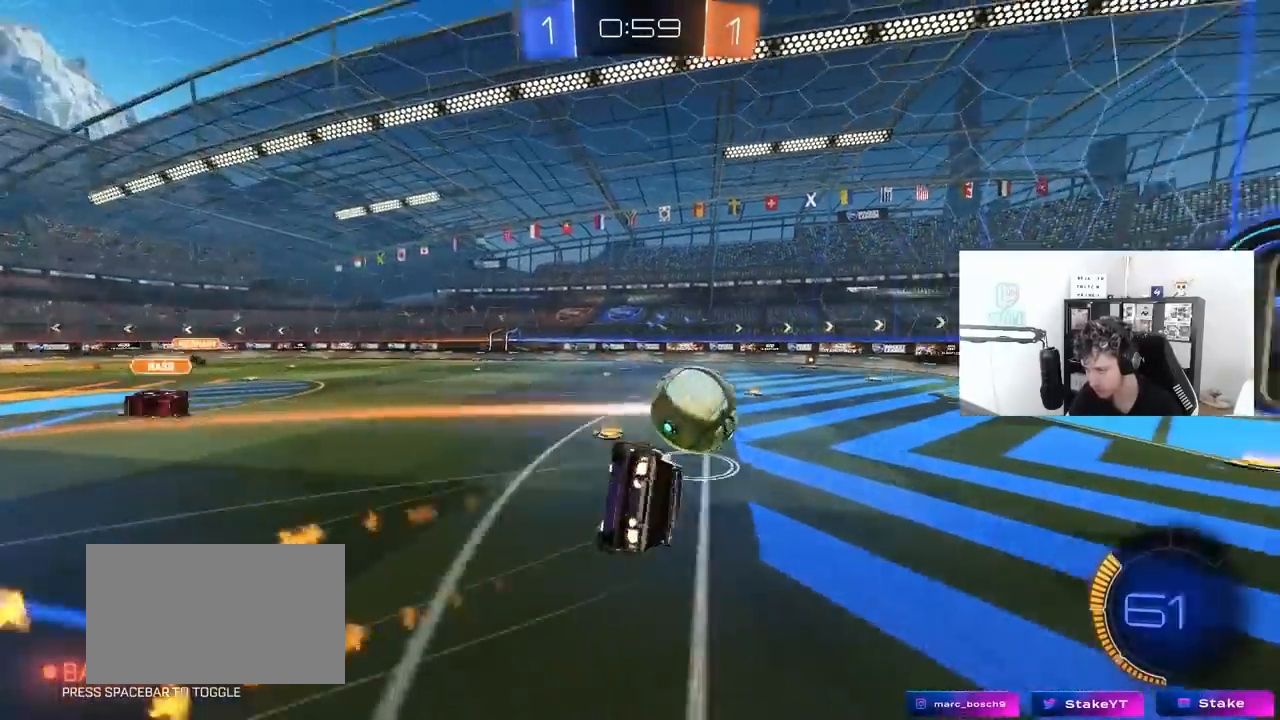
{"keys": ["d", "s", "shift"], "mouse": [], "mouse_move": "still", "events": [[33, "mouse_right", "up"], [183, "s", "up"], [317, "mouse_left", "up"], [367, "s", "down"]]}
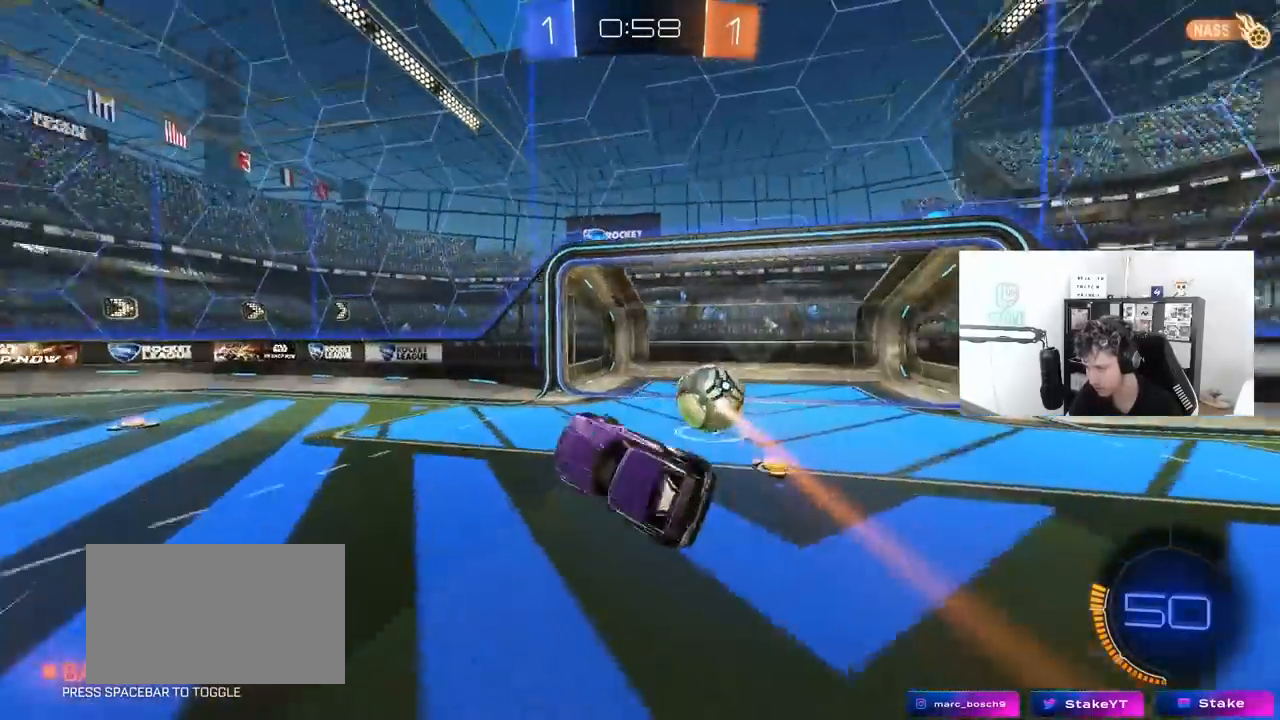
{"keys": ["tab"], "mouse": [], "mouse_move": "still", "events": [[50, "s", "up"], [50, "shift", "up"], [200, "d", "up"], [200, "space", "down"], [300, "tab", "down"], [333, "space", "up"]]}
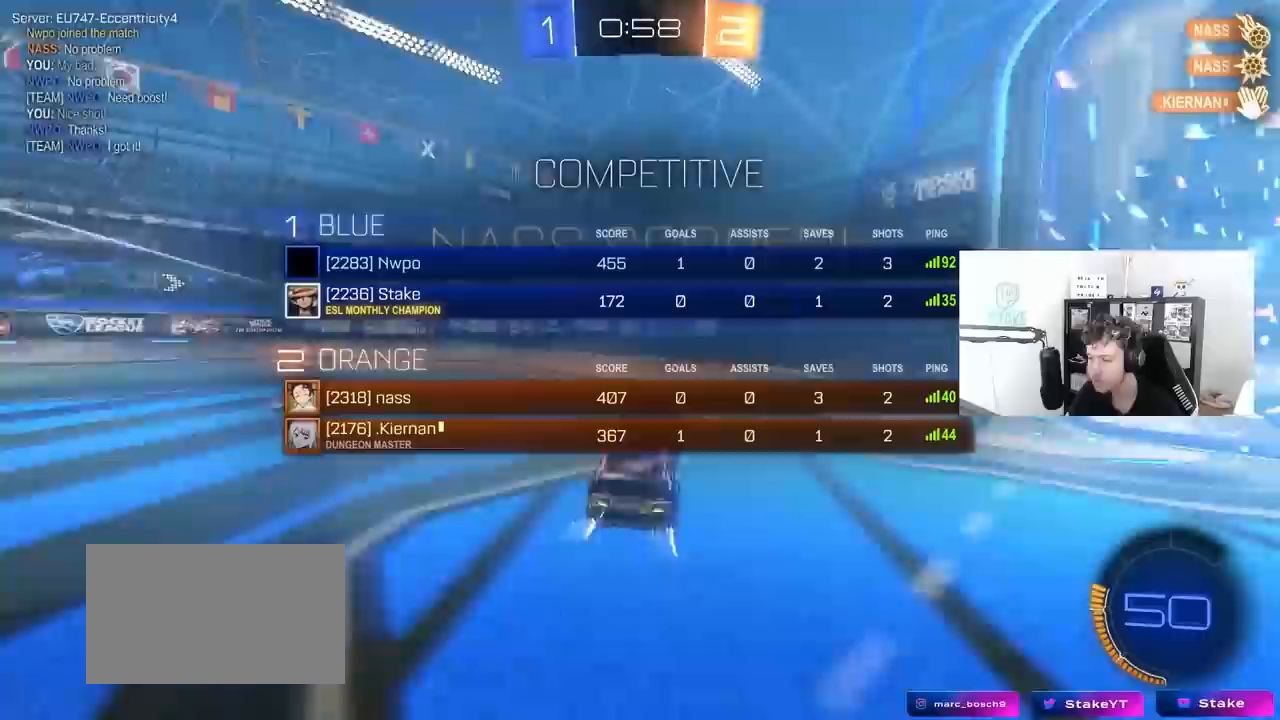
{"keys": ["tab"], "mouse": [], "mouse_move": "up-right", "events": []}
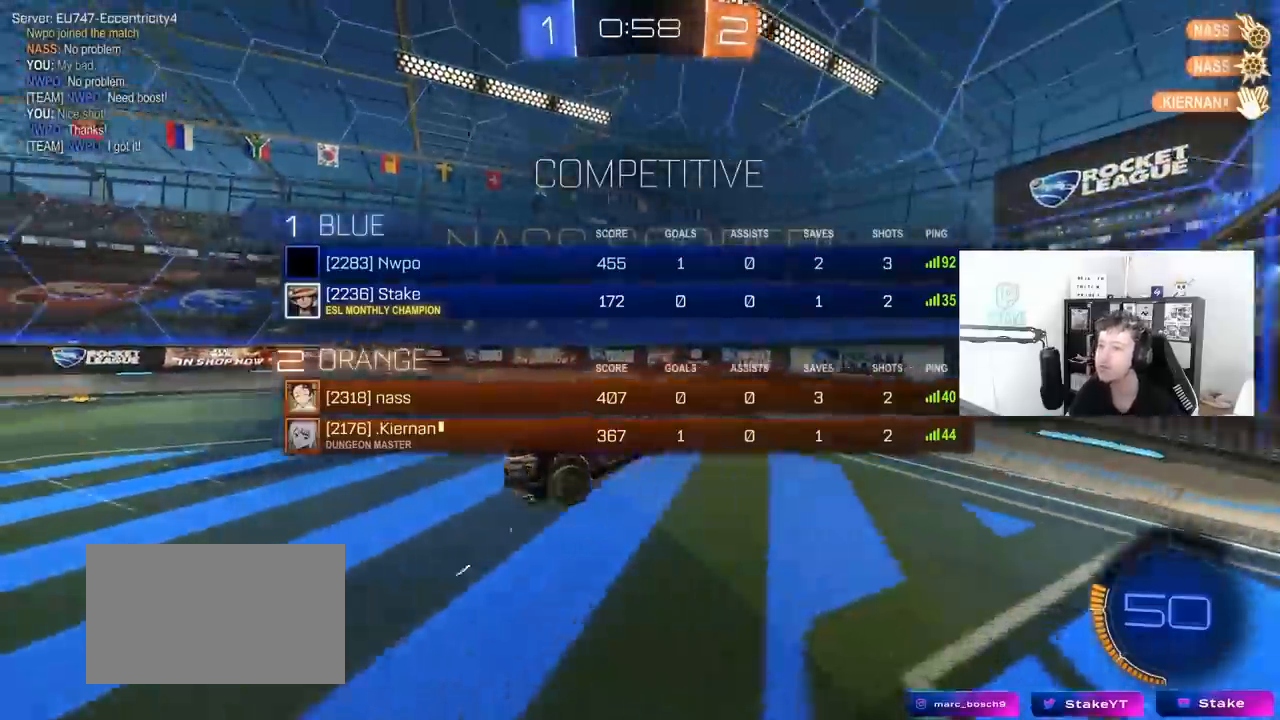
{"keys": ["d", "q"], "mouse": [], "mouse_move": "still", "events": [[33, "tab", "up"], [83, "d", "down"], [83, "s", "down"], [367, "q", "down"], [417, "s", "up"]]}
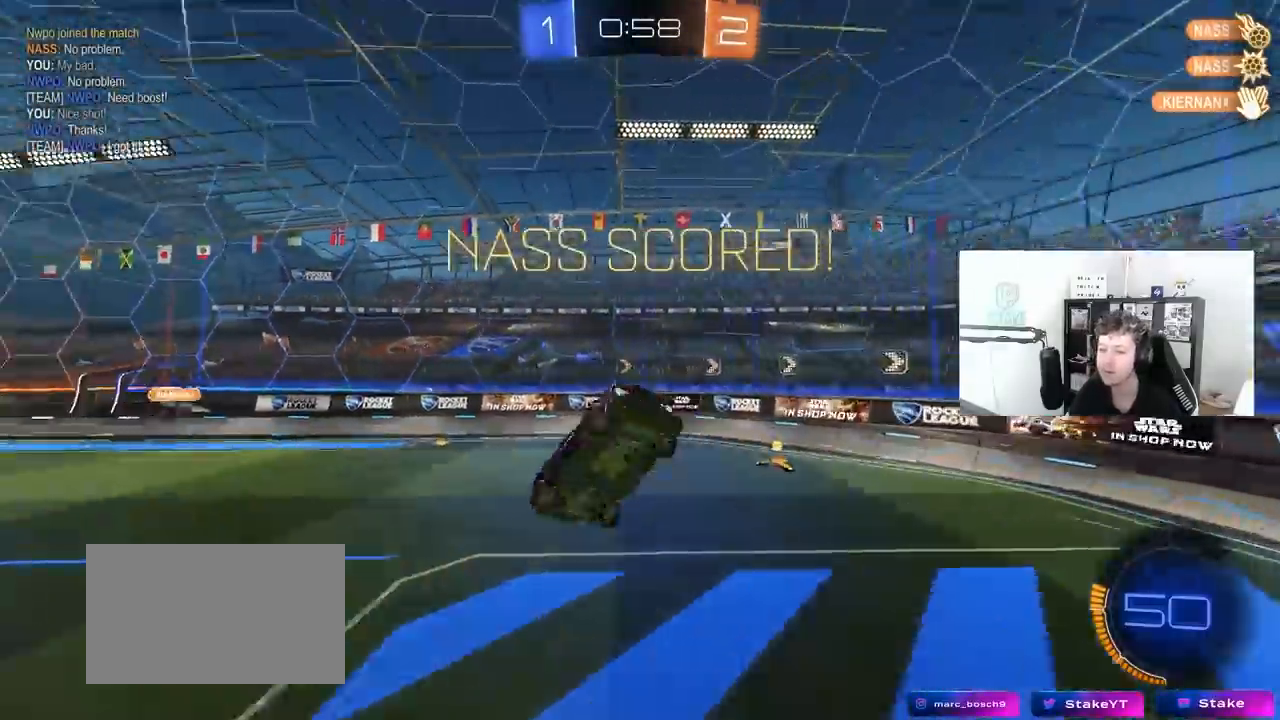
{"keys": [], "mouse": ["left"], "mouse_move": "still", "events": [[100, "mouse_left", "down"], [100, "w", "down"], [200, "a", "down"], [250, "d", "up"], [433, "a", "up"], [433, "w", "up"], [483, "q", "up"]]}
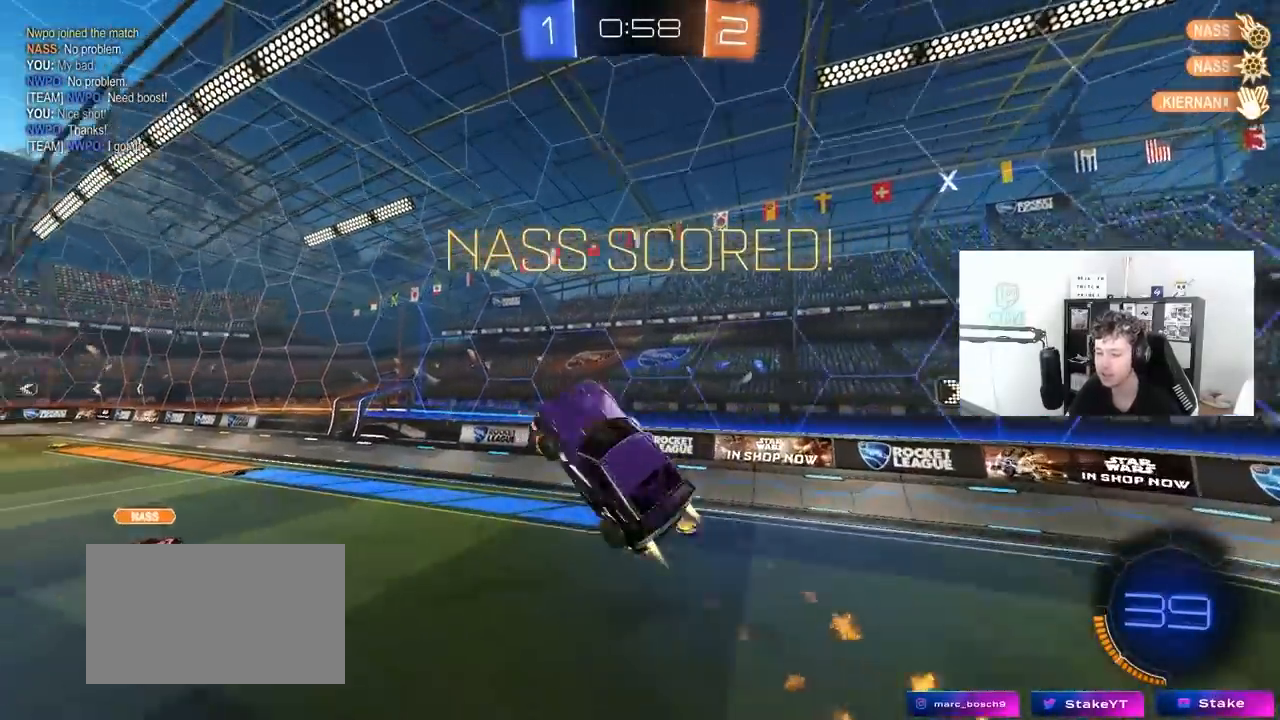
{"keys": ["a", "w"], "mouse": [], "mouse_move": "still", "events": [[67, "a", "down"], [117, "s", "down"], [217, "mouse_left", "up"], [300, "a", "up"], [300, "s", "up"], [500, "a", "down"], [500, "w", "down"]]}
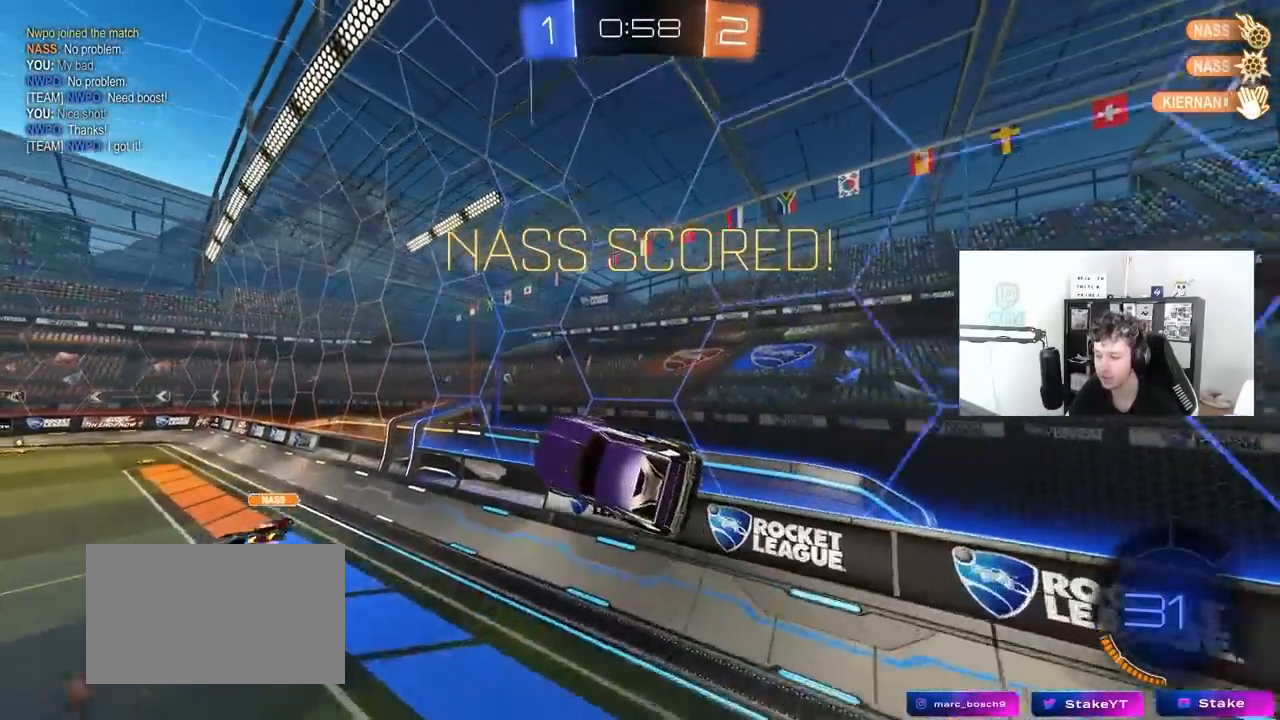
{"keys": ["d"], "mouse": [], "mouse_move": "still", "events": [[83, "a", "up"], [133, "d", "down"], [133, "w", "up"], [267, "d", "up"], [467, "d", "down"]]}
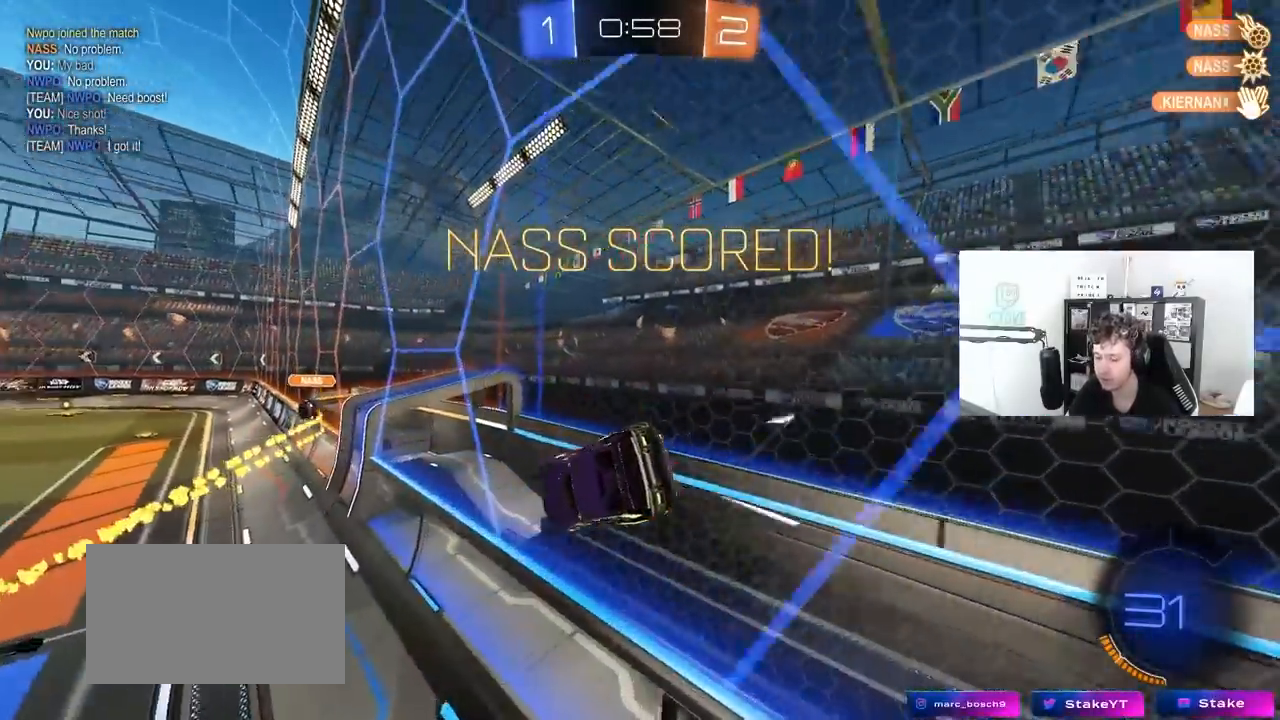
{"keys": ["w"], "mouse": [], "mouse_move": "still", "events": [[17, "mouse_left", "down"], [17, "mouse_right", "down"], [50, "s", "down"], [100, "shift", "down"], [250, "mouse_left", "up"], [250, "mouse_right", "up"], [283, "s", "up"], [383, "d", "up"], [383, "shift", "up"], [483, "w", "down"]]}
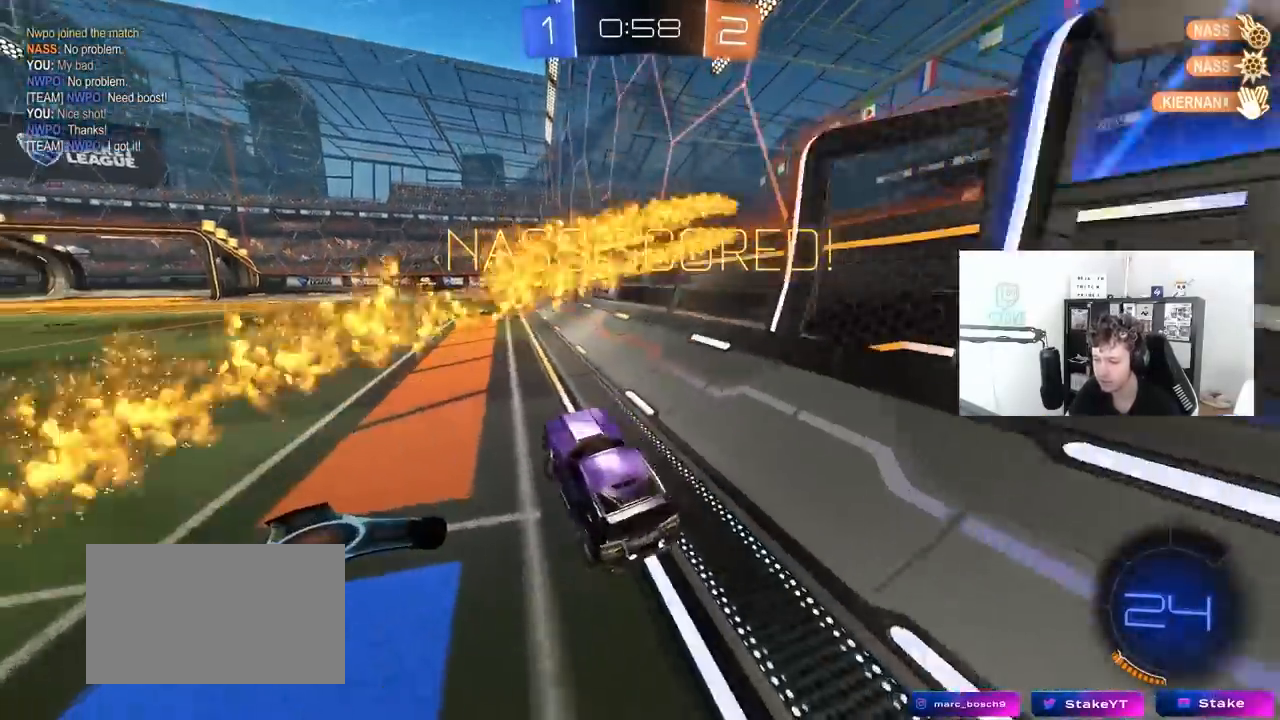
{"keys": [], "mouse": ["right"], "mouse_move": "still", "events": [[33, "mouse_right", "down"], [117, "a", "down"], [167, "mouse_right", "up"], [217, "mouse_right", "down"], [267, "a", "up"], [300, "mouse_right", "up"], [400, "mouse_right", "down"], [500, "w", "up"]]}
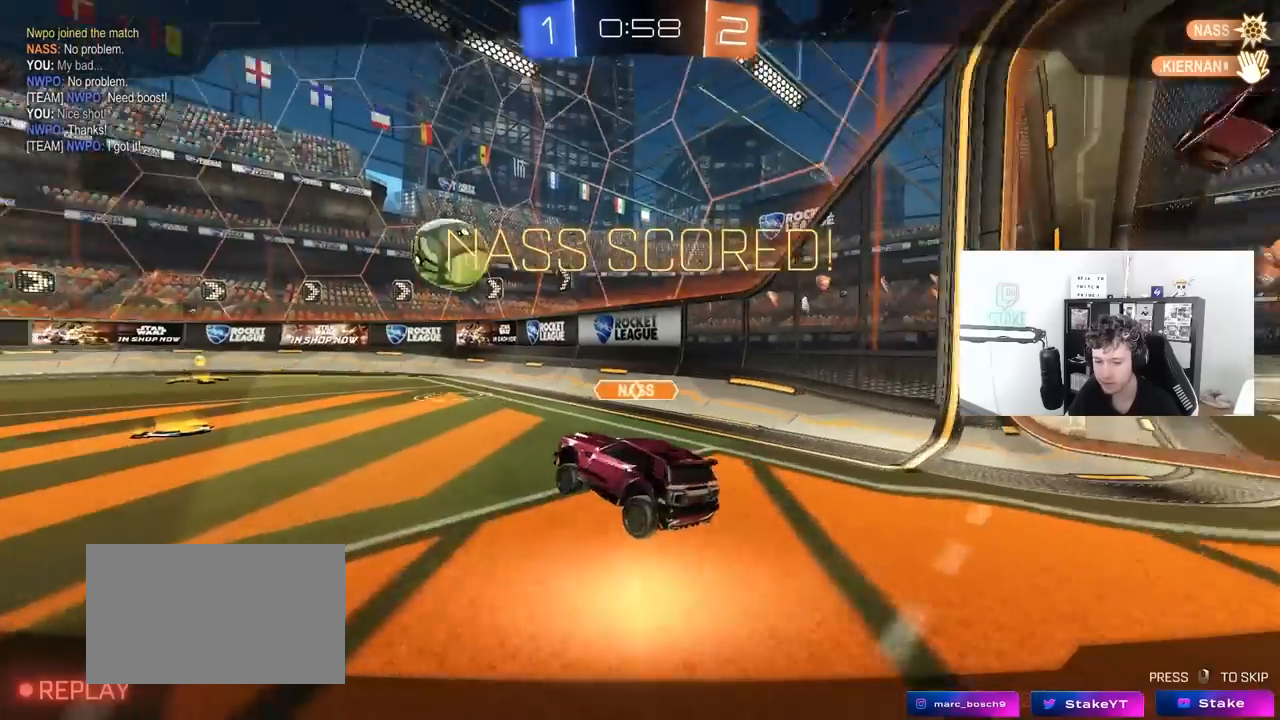
{"keys": [], "mouse": [], "mouse_move": "still", "events": [[83, "mouse_right", "up"], [233, "mouse_right", "down"], [467, "mouse_right", "up"]]}
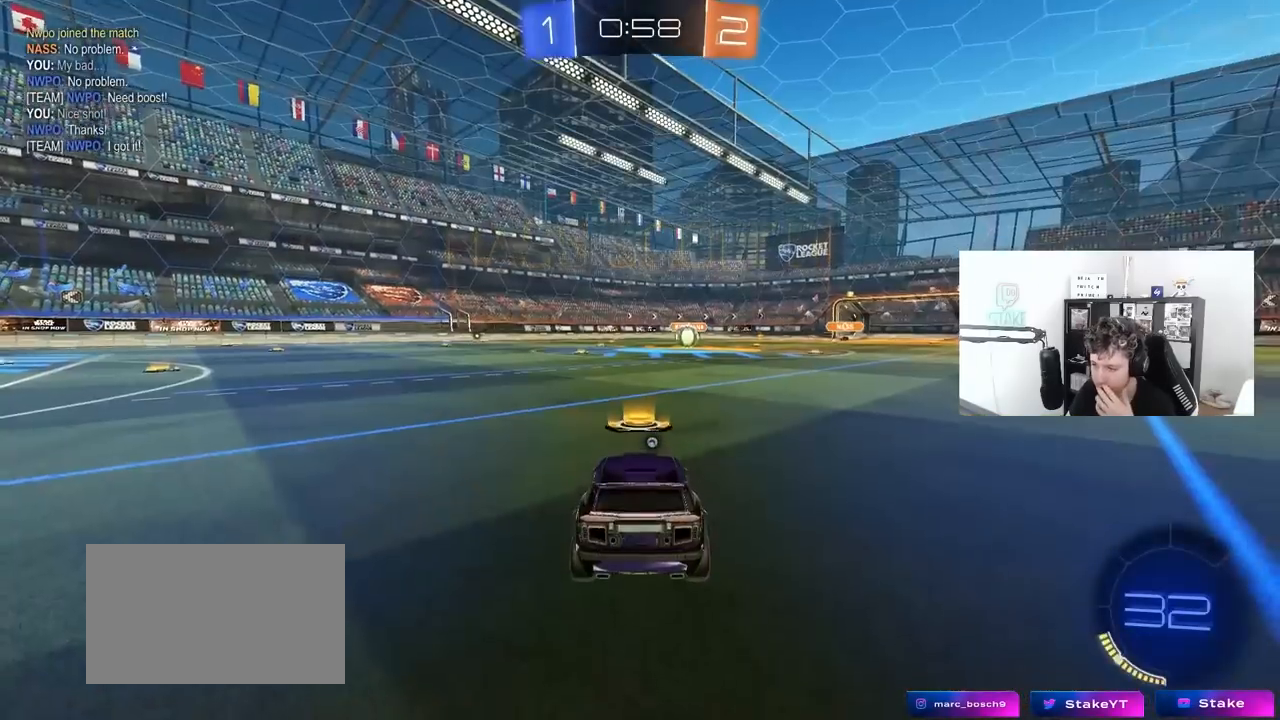
{"keys": [], "mouse": [], "mouse_move": "still", "events": [[250, "mouse_right", "down"], [483, "mouse_right", "up"]]}
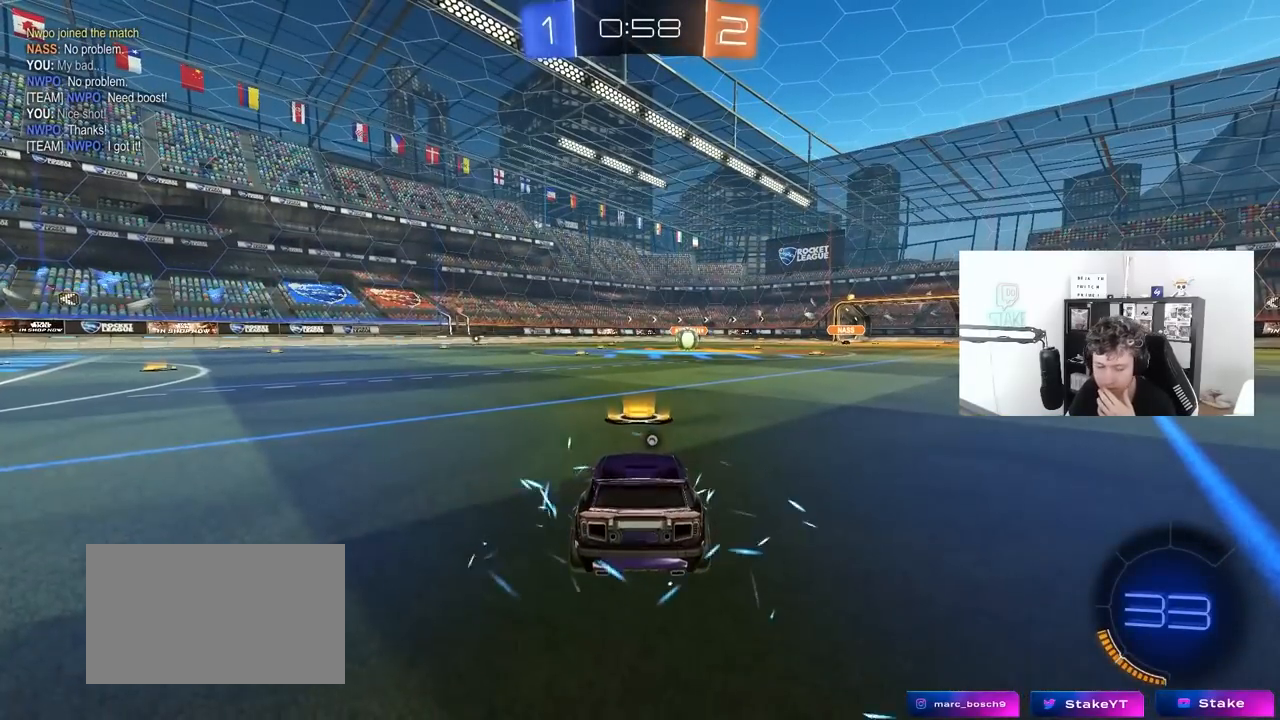
{"keys": [], "mouse": ["right"], "mouse_move": "still", "events": [[67, "mouse_right", "down"], [350, "mouse_right", "up"], [450, "mouse_right", "down"]]}
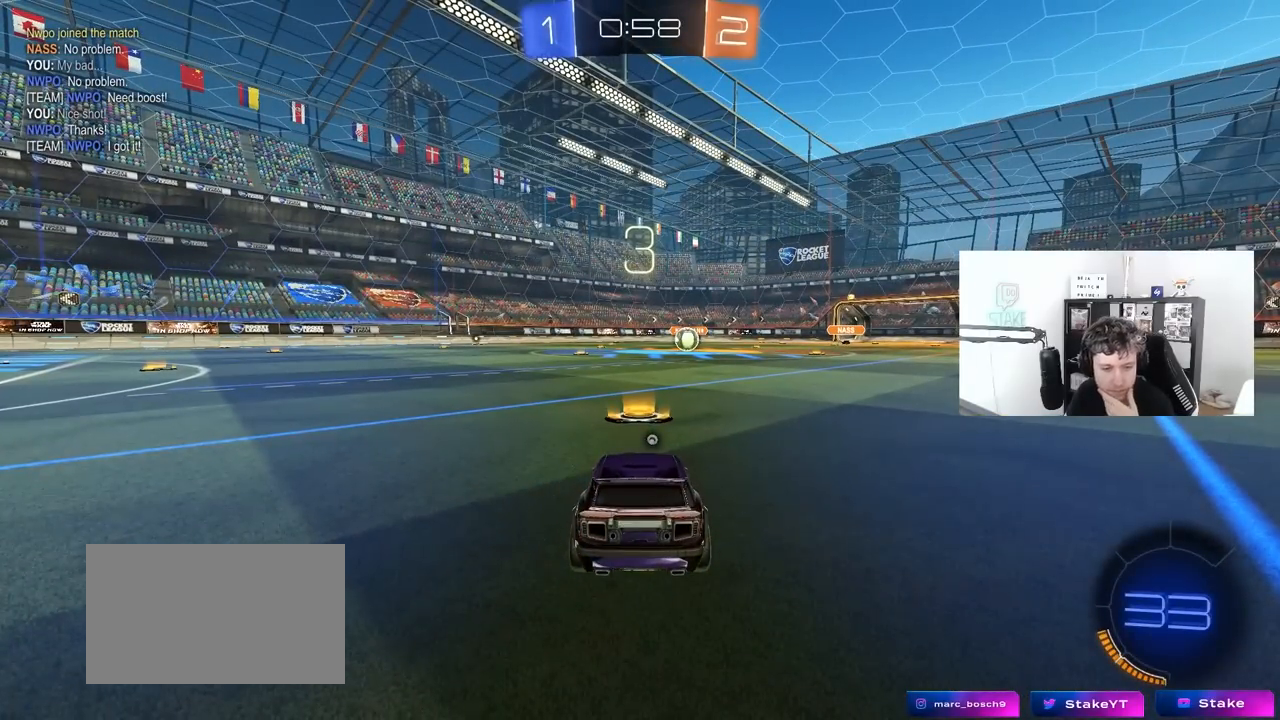
{"keys": [], "mouse": [], "mouse_move": "still", "events": [[133, "mouse_right", "up"]]}
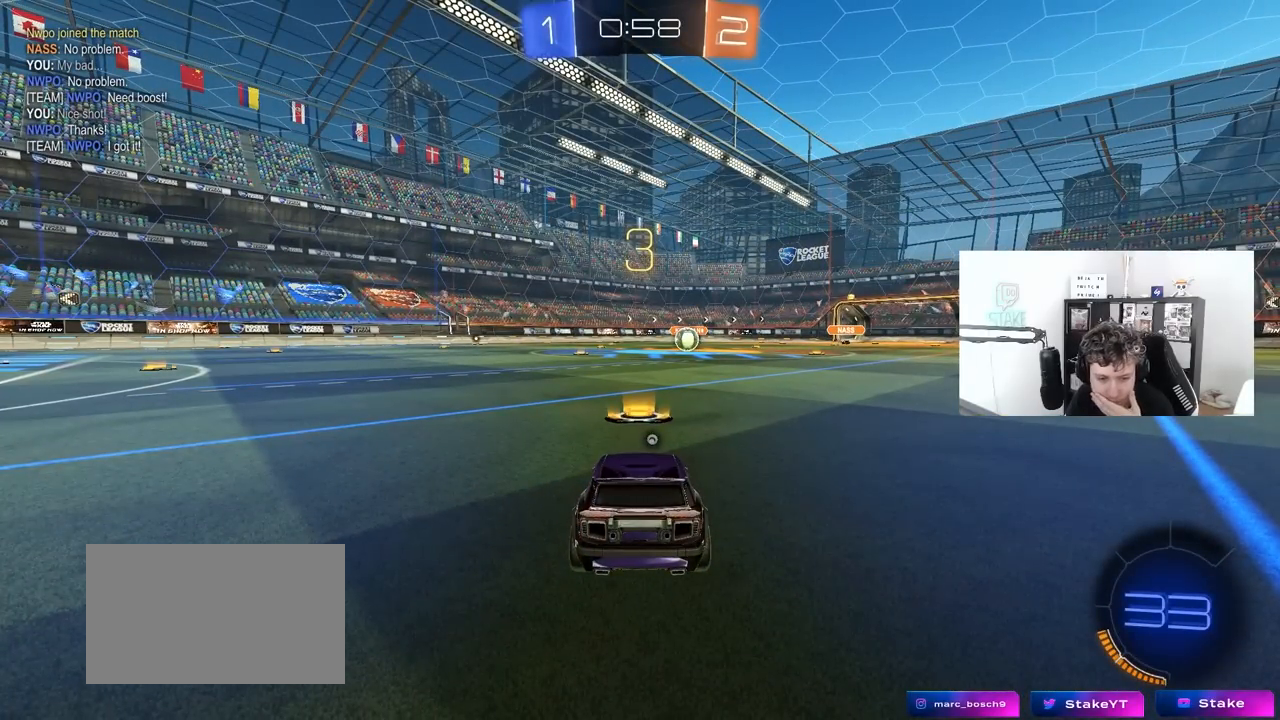
{"keys": [], "mouse": ["left"], "mouse_move": "up-right", "events": [[200, "mouse_left", "down"]]}
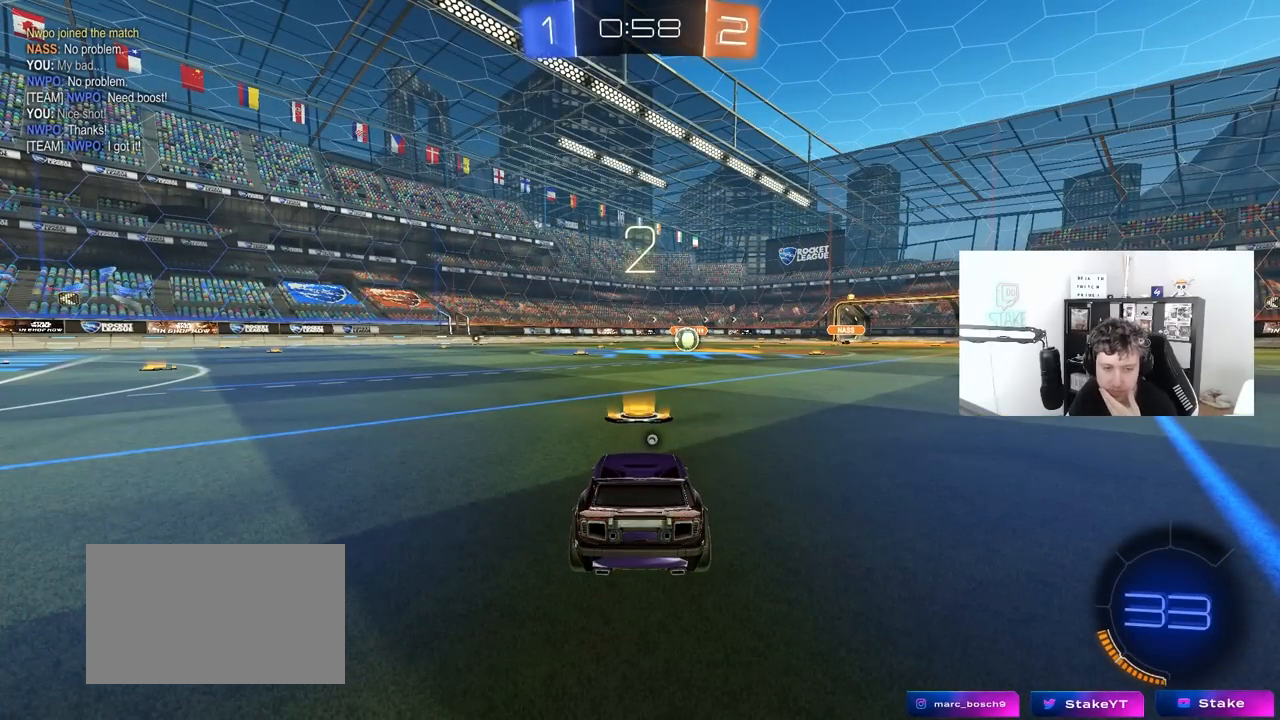
{"keys": [], "mouse": ["left"], "mouse_move": "left", "events": []}
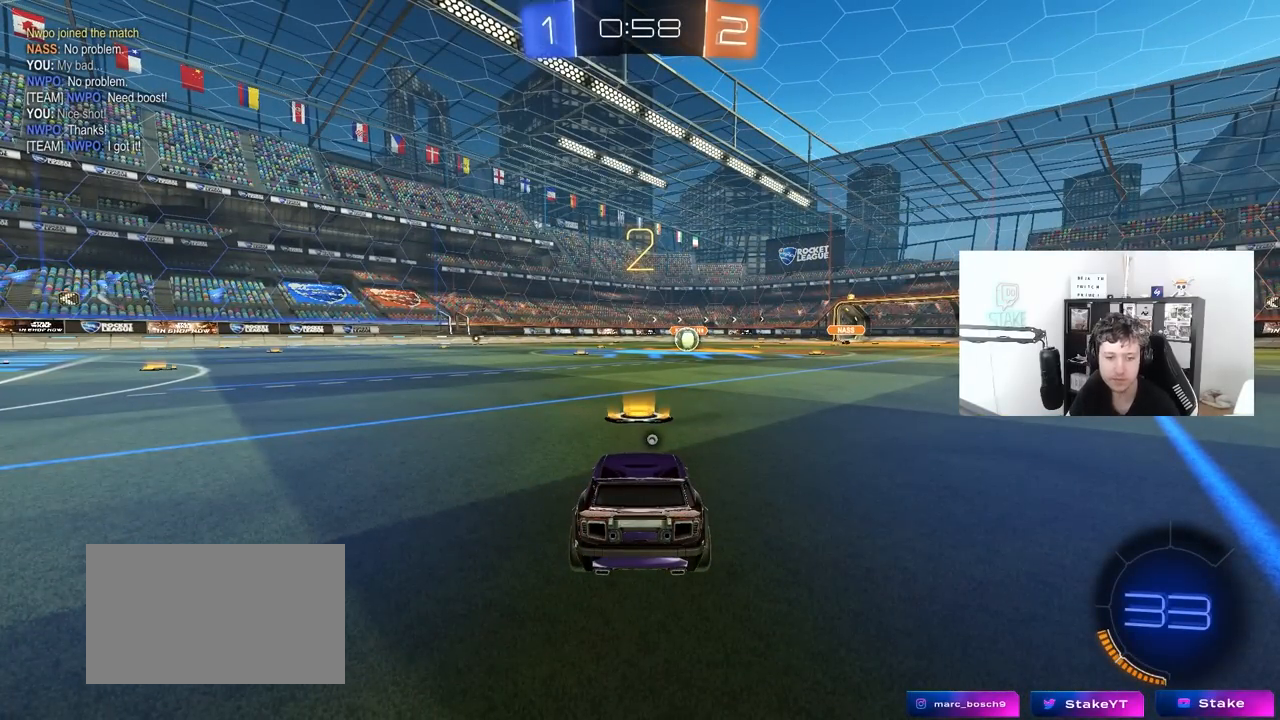
{"keys": ["w"], "mouse": ["left"], "mouse_move": "right", "events": [[267, "w", "down"]]}
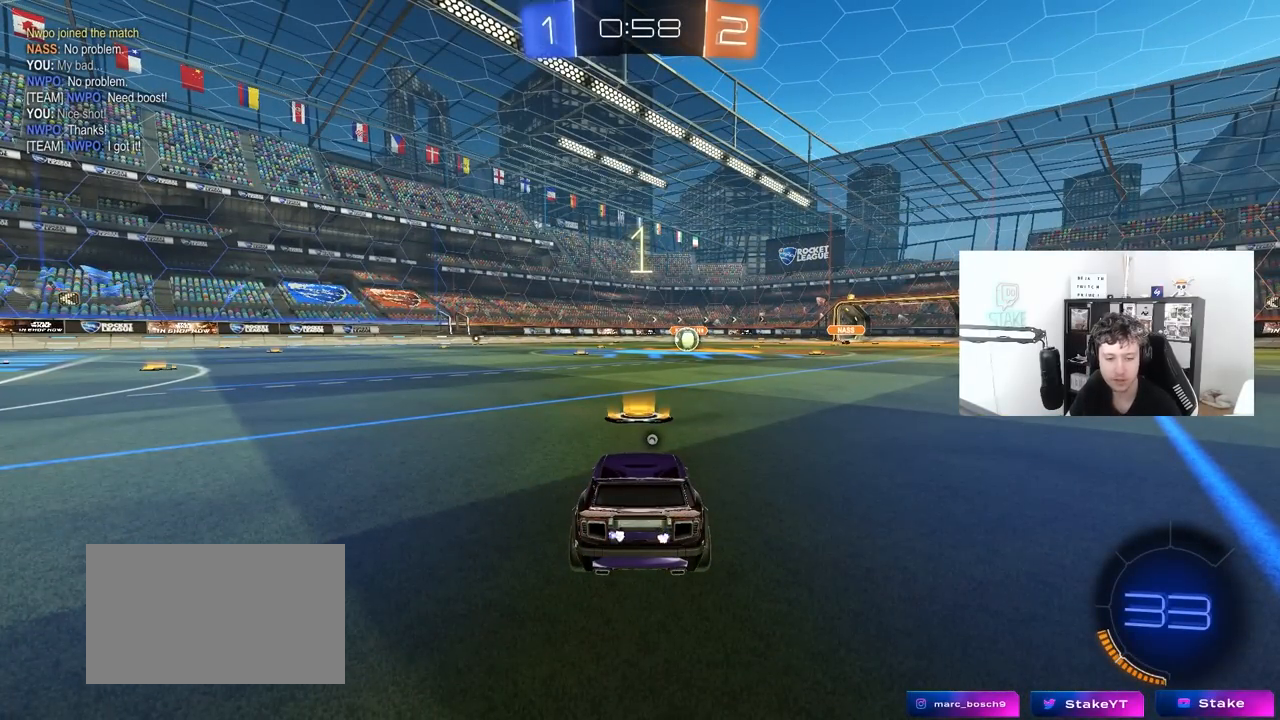
{"keys": ["w"], "mouse": ["left"], "mouse_move": "down-right", "events": []}
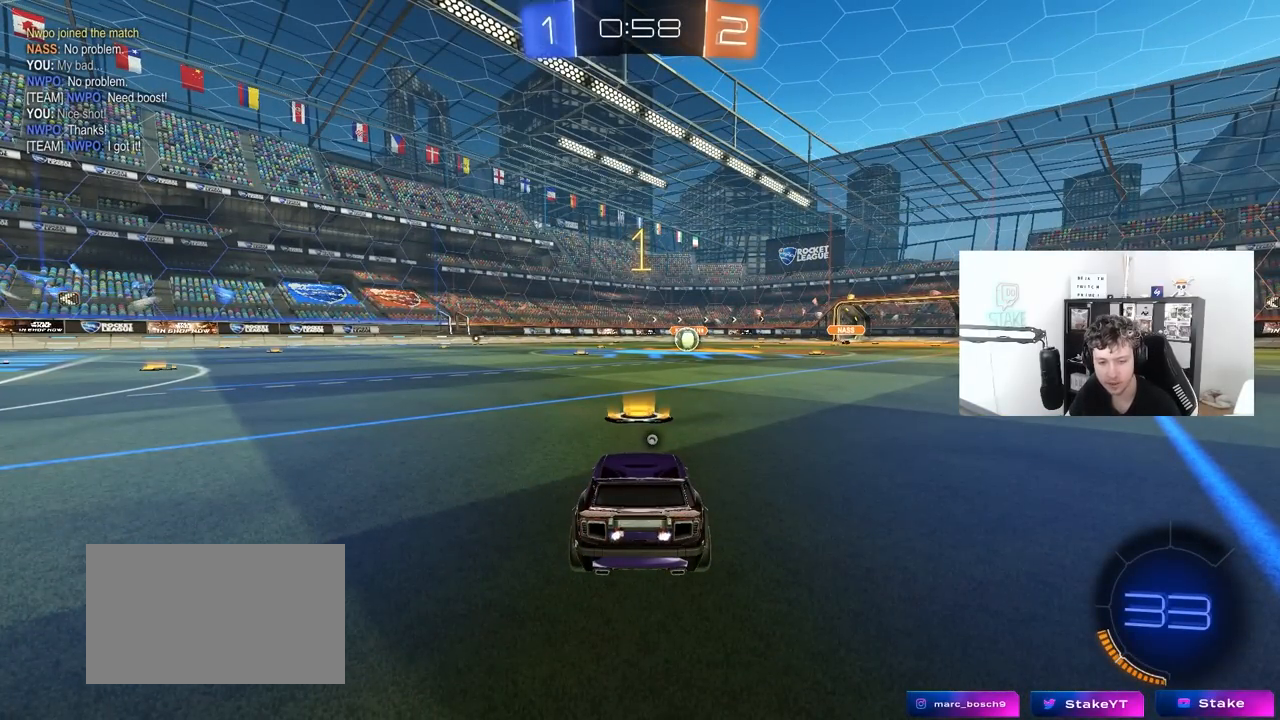
{"keys": ["w"], "mouse": ["left"], "mouse_move": "still", "events": []}
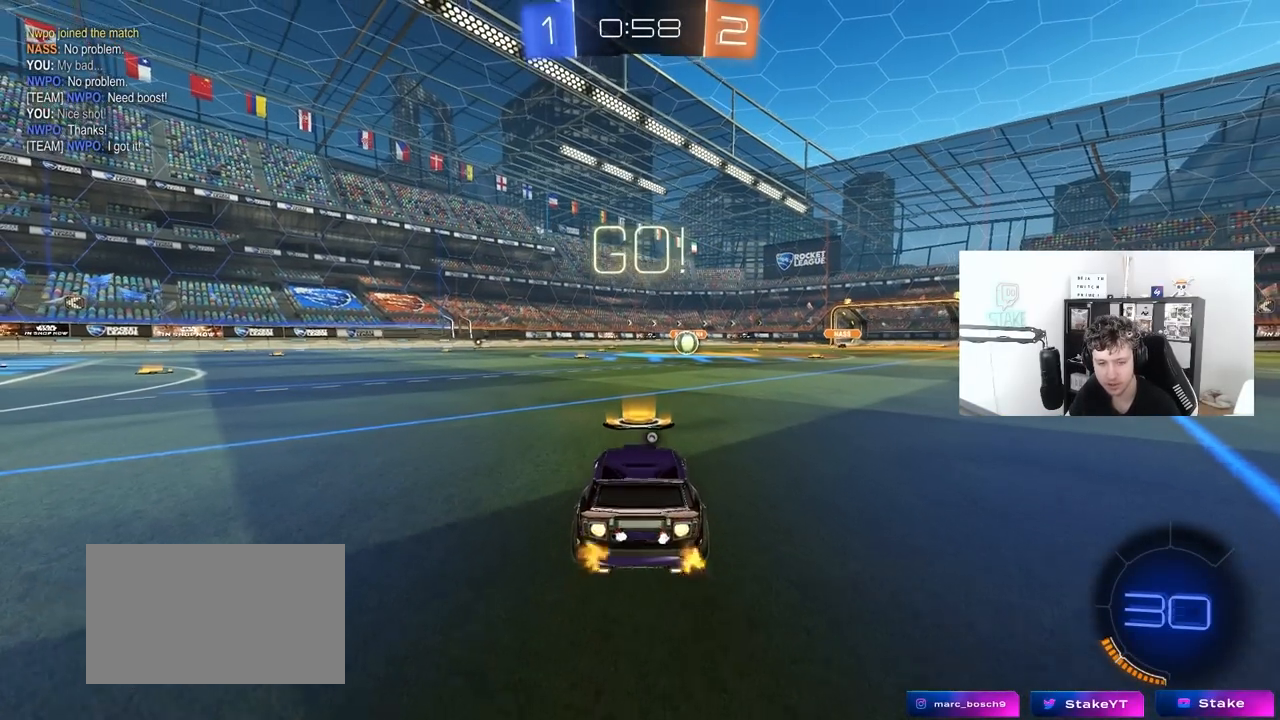
{"keys": ["a", "s", "shift", "space"], "mouse": ["left"], "mouse_move": "still", "events": [[133, "d", "down"], [183, "mouse_right", "down"], [233, "d", "up"], [267, "a", "down"], [267, "mouse_right", "up"], [267, "shift", "down"], [317, "mouse_right", "down"], [367, "s", "down"], [367, "w", "up"], [467, "mouse_right", "up"], [467, "space", "down"]]}
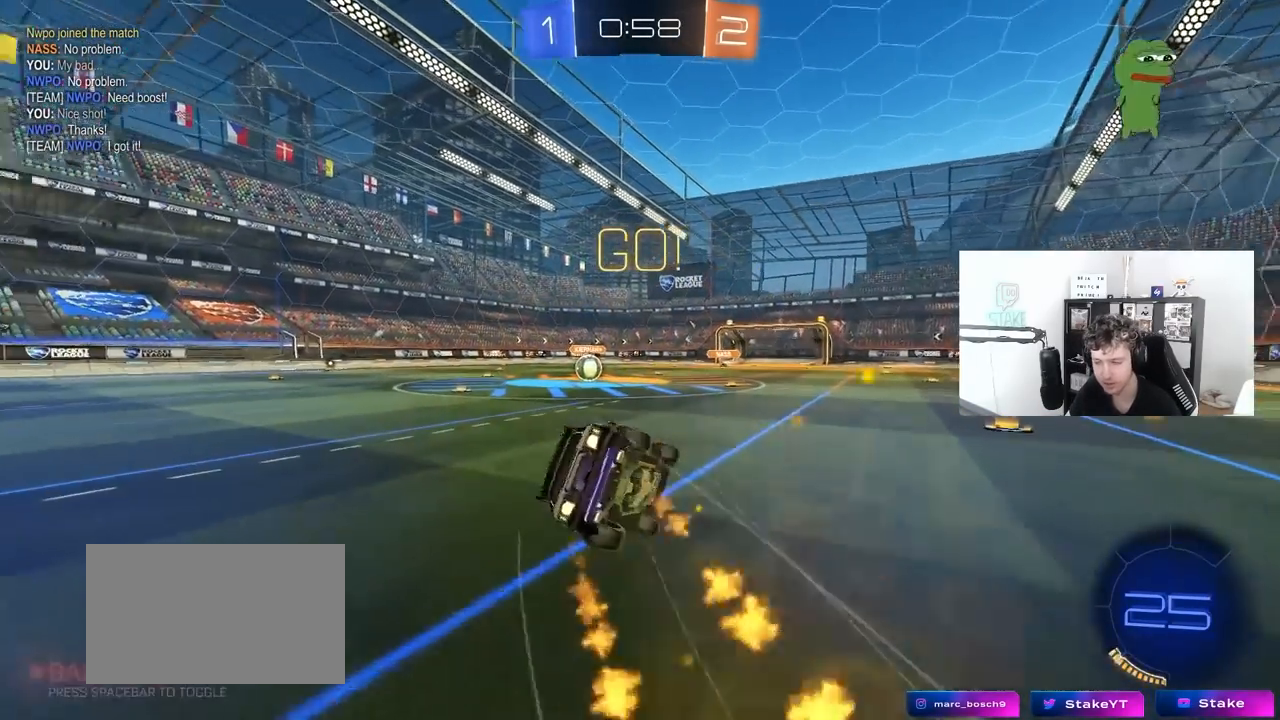
{"keys": ["a", "s", "shift"], "mouse": ["left"], "mouse_move": "still", "events": [[150, "space", "up"], [283, "s", "up"], [383, "s", "down"]]}
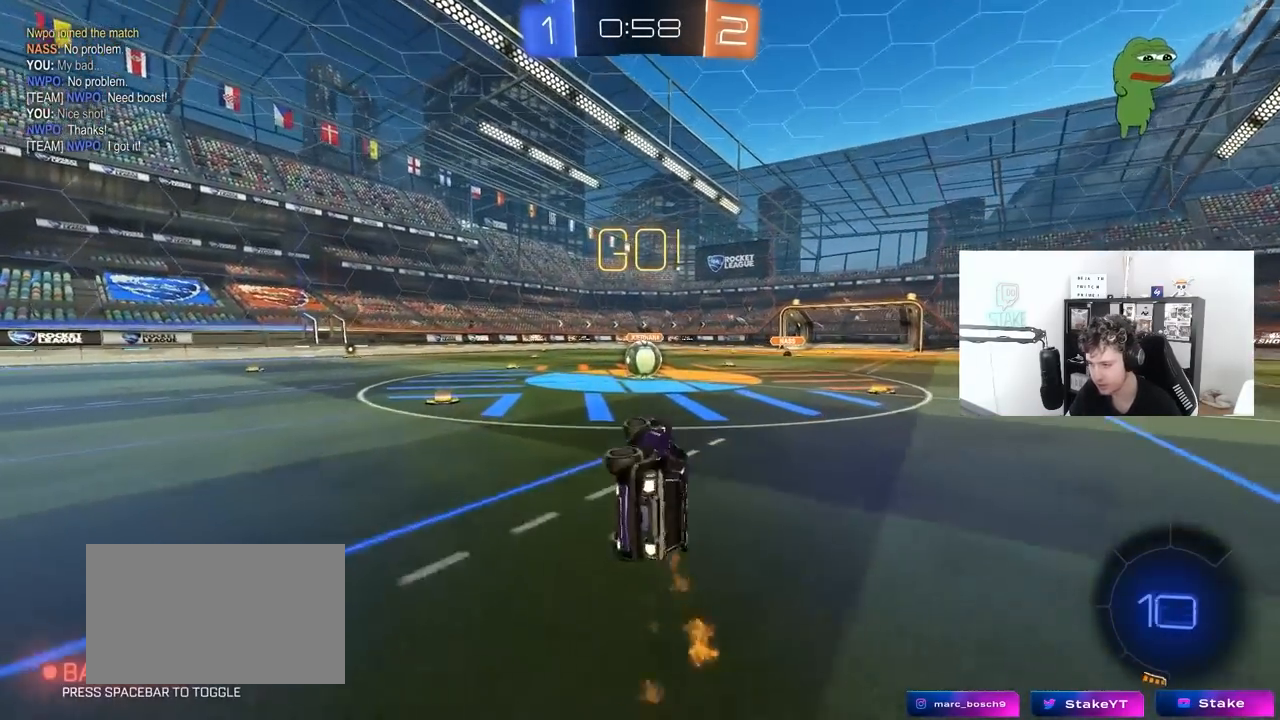
{"keys": [], "mouse": [], "mouse_move": "still", "events": [[117, "s", "up"], [117, "shift", "up"], [167, "a", "up"], [167, "mouse_left", "up"]]}
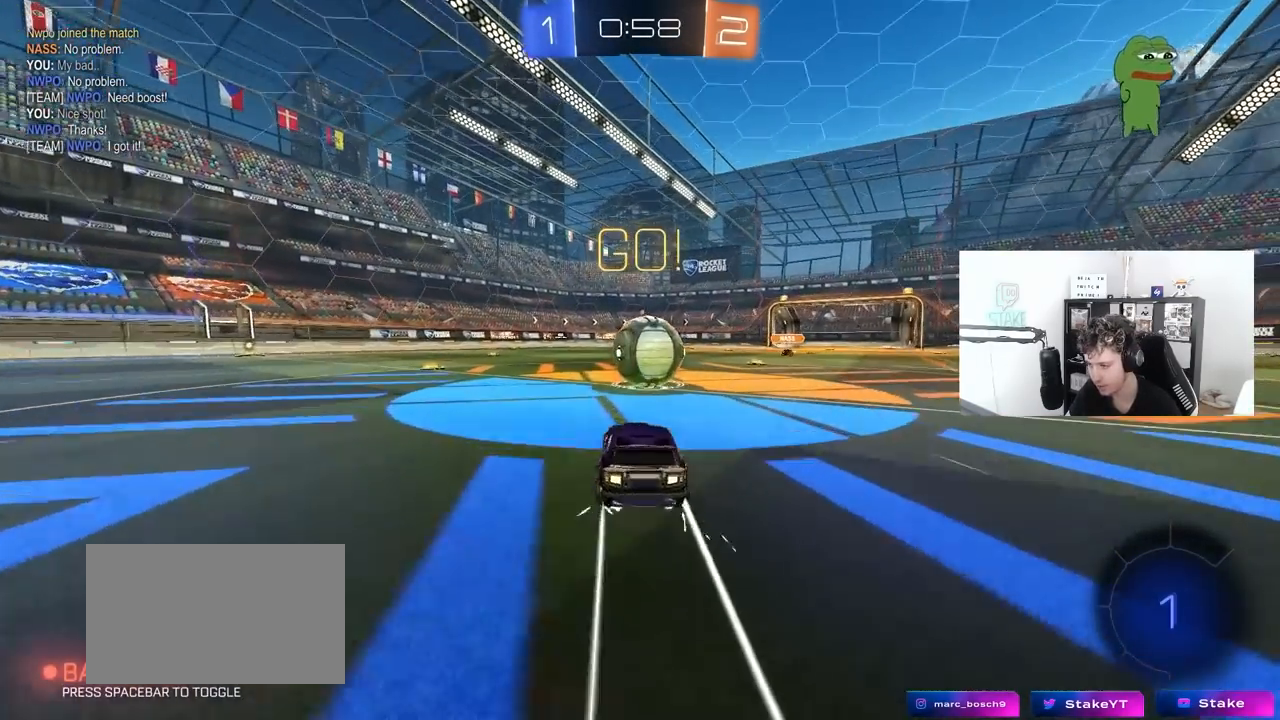
{"keys": ["a", "s", "shift"], "mouse": ["right"], "mouse_move": "still", "events": [[33, "d", "down"], [33, "mouse_right", "down"], [133, "d", "up"], [183, "mouse_right", "up"], [183, "w", "down"], [233, "a", "down"], [233, "shift", "down"], [283, "mouse_right", "down"], [417, "s", "down"], [417, "w", "up"]]}
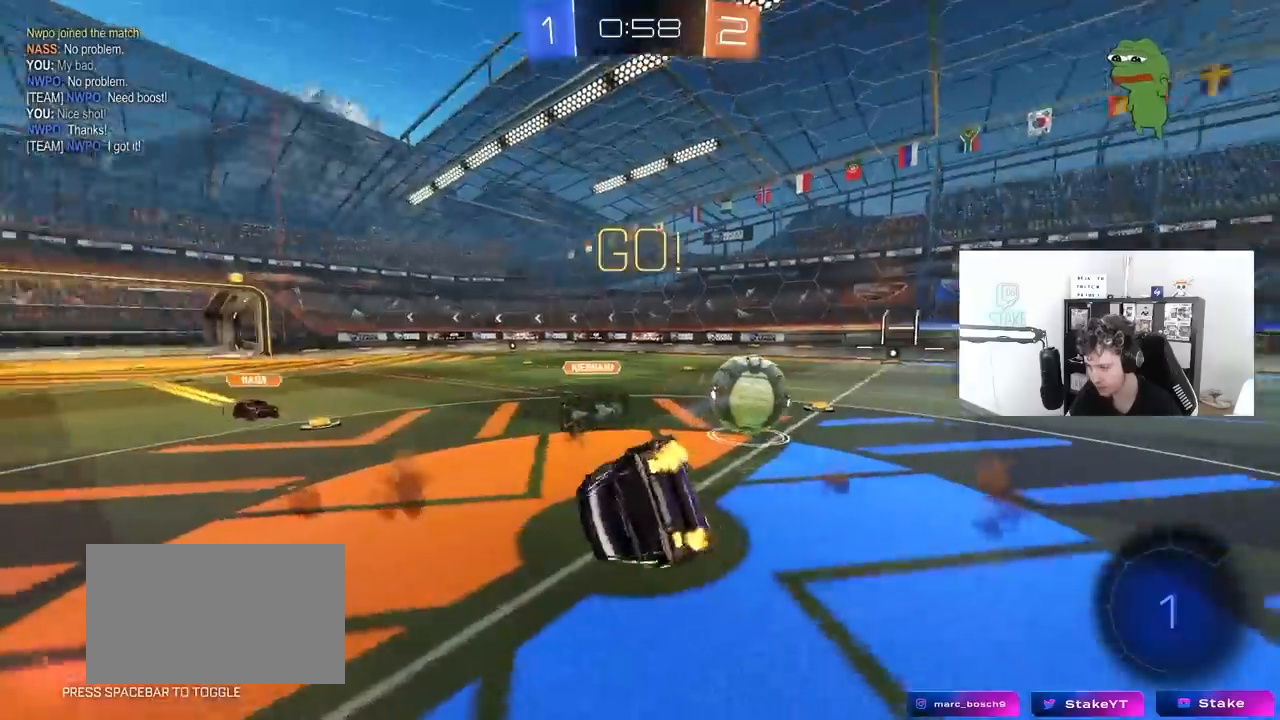
{"keys": ["a", "w"], "mouse": [], "mouse_move": "still", "events": [[50, "mouse_right", "up"], [150, "s", "up"], [283, "w", "down"], [483, "shift", "up"]]}
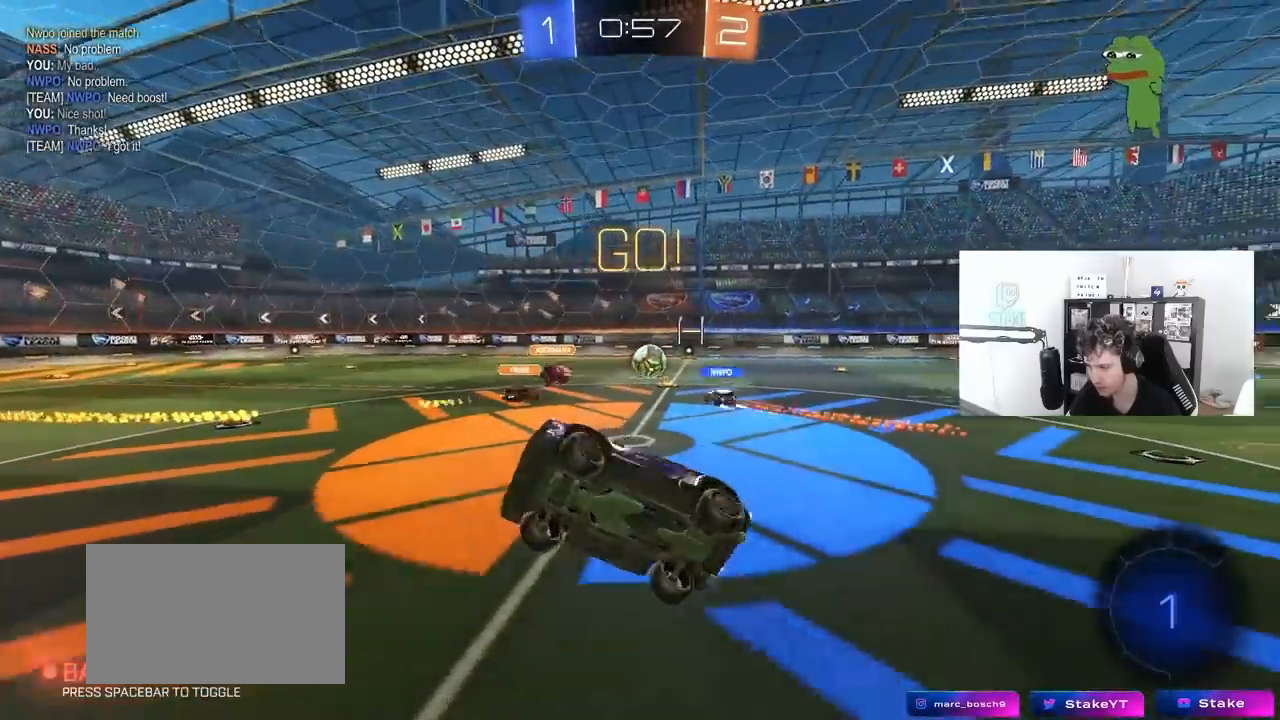
{"keys": ["w"], "mouse": ["left"], "mouse_move": "still", "events": [[67, "a", "up"], [67, "w", "up"], [250, "mouse_left", "down"], [350, "w", "down"]]}
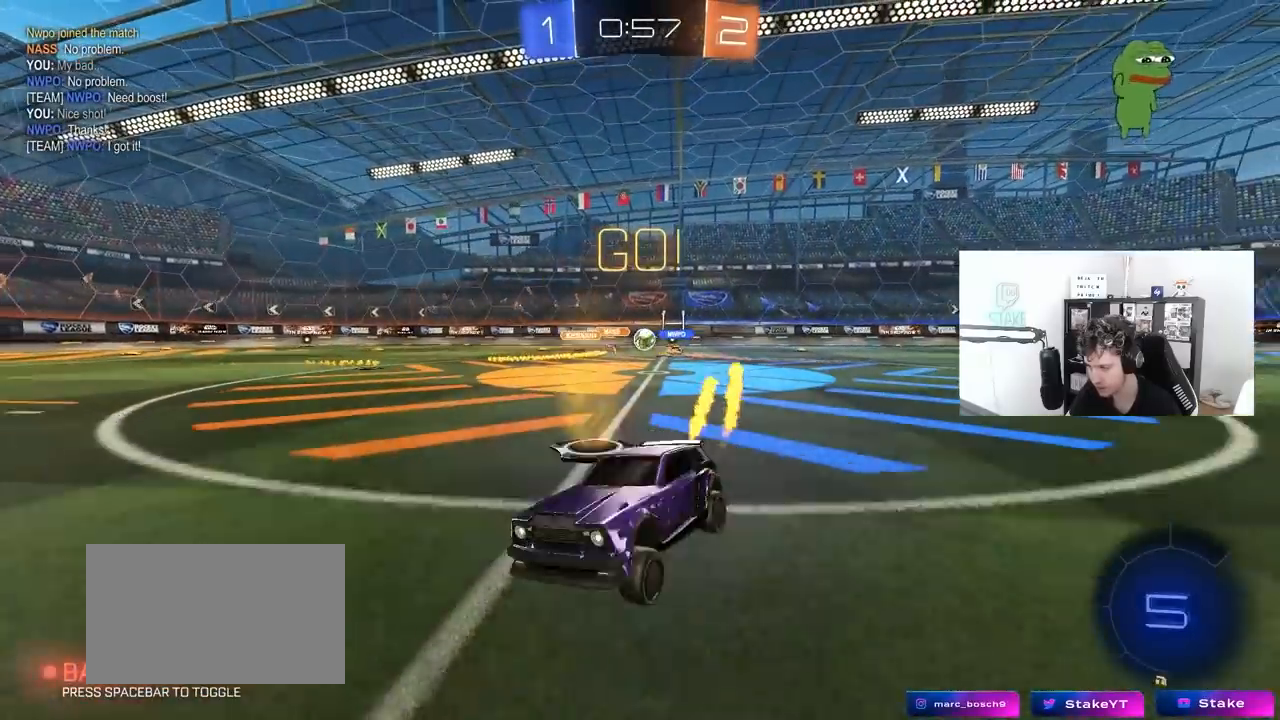
{"keys": ["a", "w"], "mouse": [], "mouse_move": "still", "events": [[283, "mouse_left", "up"], [467, "a", "down"]]}
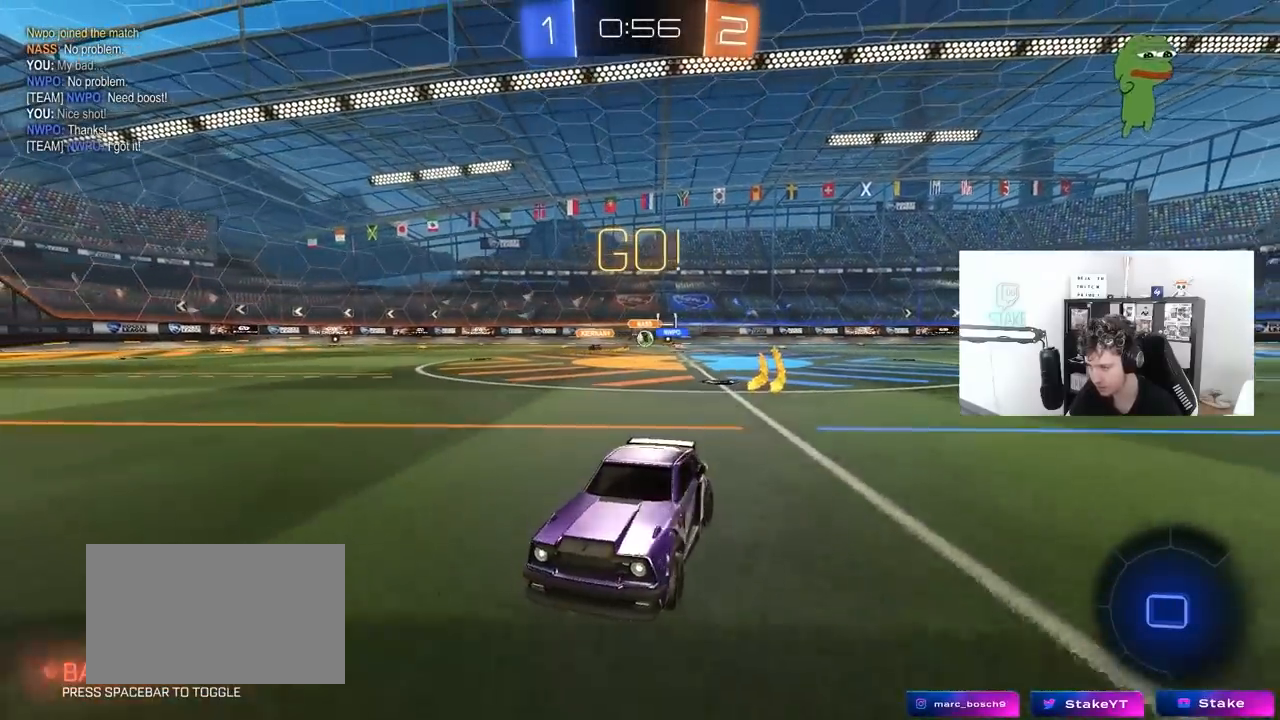
{"keys": ["a", "w"], "mouse": [], "mouse_move": "still", "events": [[67, "a", "up"], [67, "mouse_left", "down"], [283, "mouse_left", "up"], [433, "a", "down"]]}
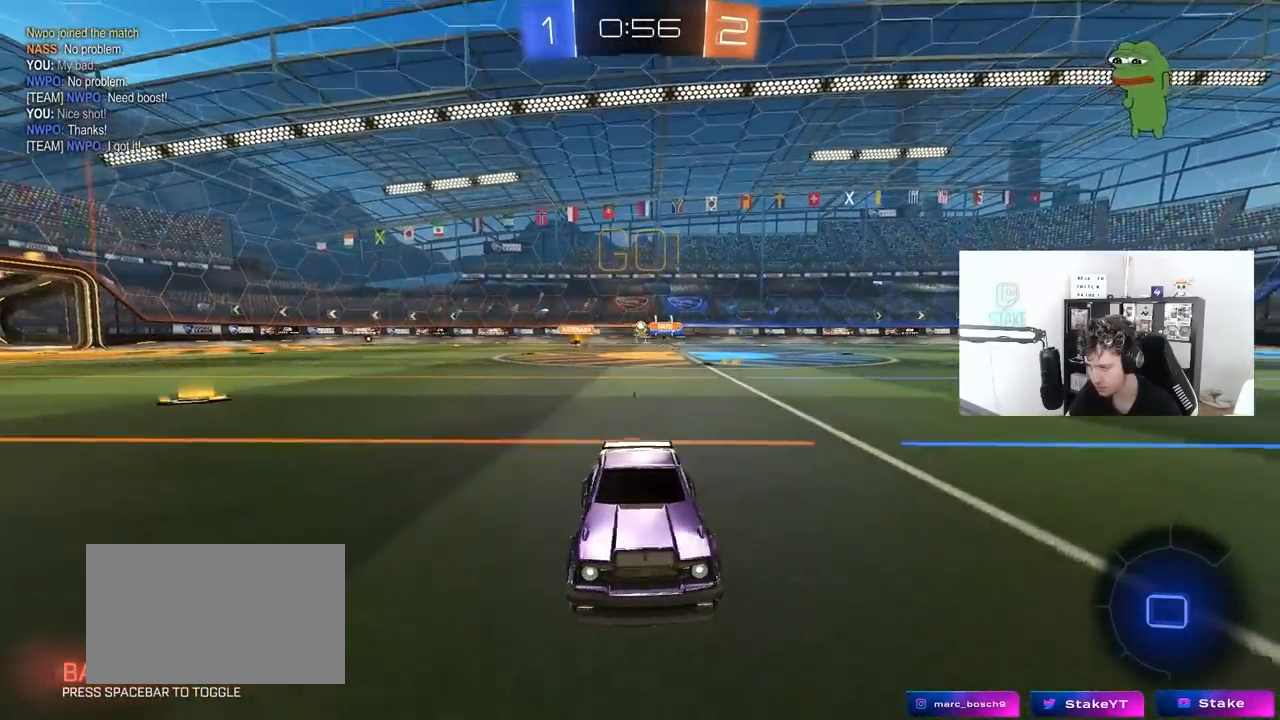
{"keys": ["d", "shift", "w"], "mouse": [], "mouse_move": "still", "events": [[117, "a", "up"], [450, "d", "down"], [500, "shift", "down"]]}